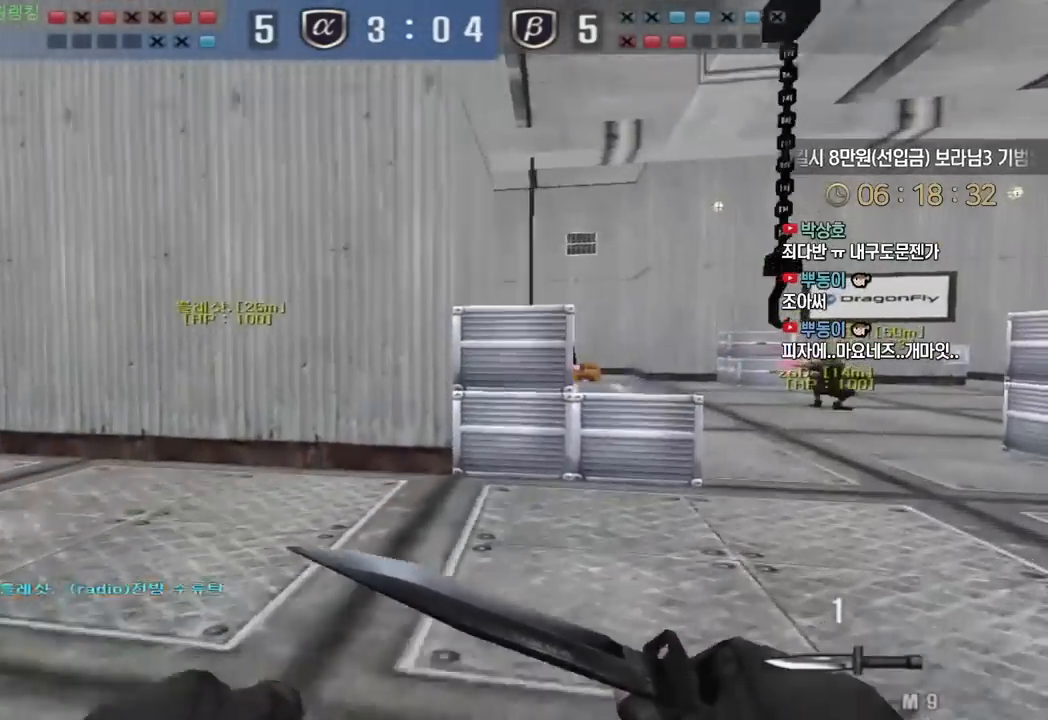
Gameplay with keyboard; each line is a JSON object with the keys held at the frame after it. "events" lists presses ("down") and releases ("up") of "a", "ctrl", "d", "e", "f", "q", "r", "s", "shift", "space", "tab" and "w" between this image and that frame as [ms after this image, input, new state], when the widget could be followed in between. No other keys are recorded. Mouse input is not recorded.
{"keys": ["d", "w"], "events": []}
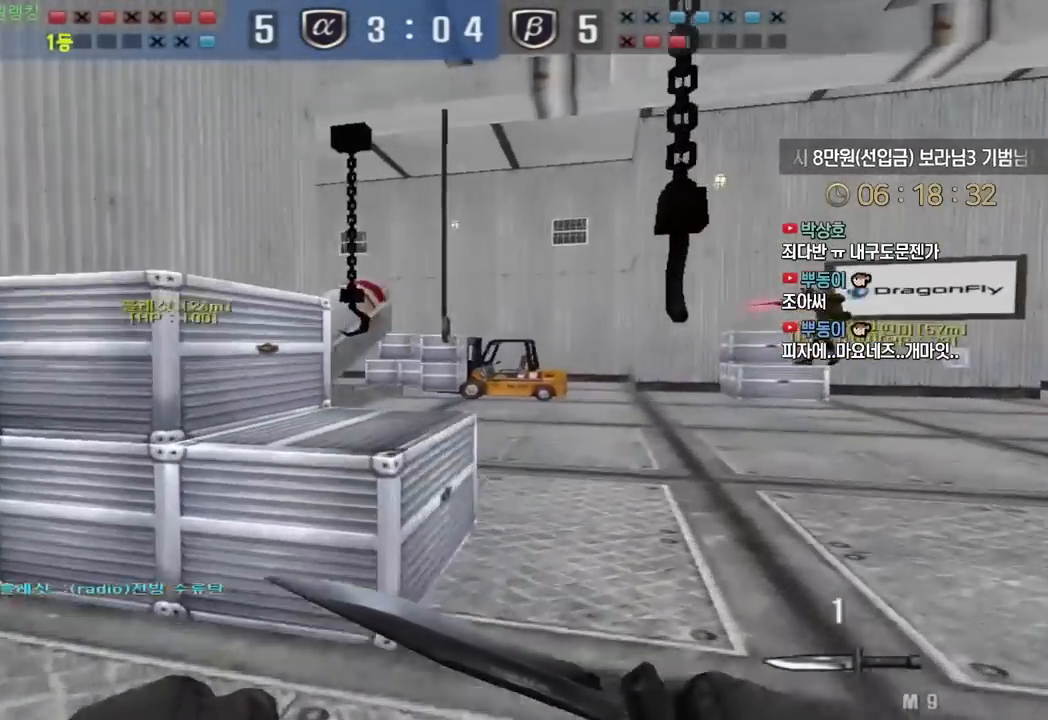
{"keys": [], "events": [[150, "ctrl", "down"], [183, "d", "up"], [183, "w", "up"], [217, "space", "down"], [267, "ctrl", "up"], [267, "space", "up"]]}
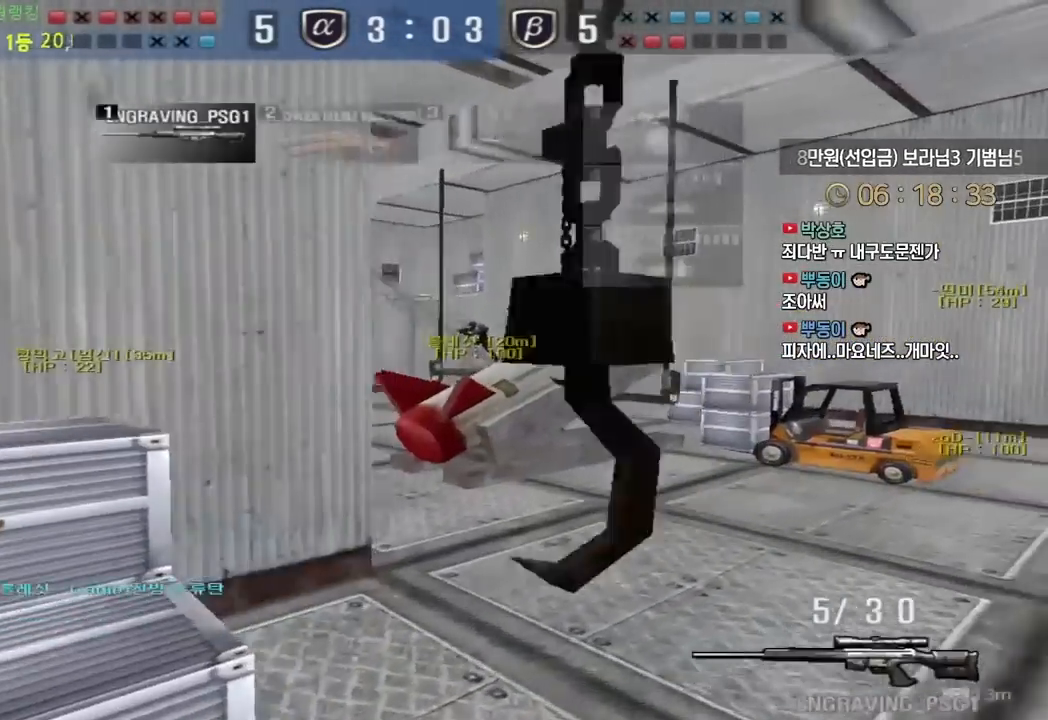
{"keys": ["space"], "events": [[233, "w", "down"], [250, "d", "down"], [450, "ctrl", "down"], [483, "d", "up"], [483, "space", "down"], [483, "w", "up"], [500, "ctrl", "up"]]}
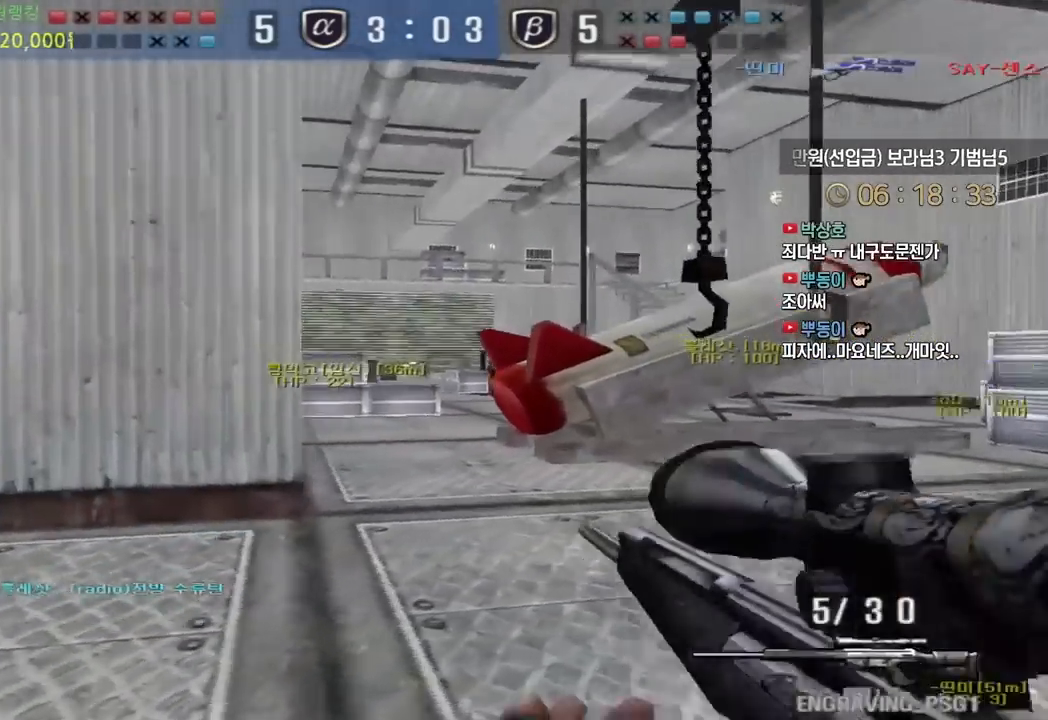
{"keys": ["a", "w"], "events": [[50, "d", "down"], [50, "space", "up"], [67, "w", "down"], [333, "d", "up"], [367, "a", "down"]]}
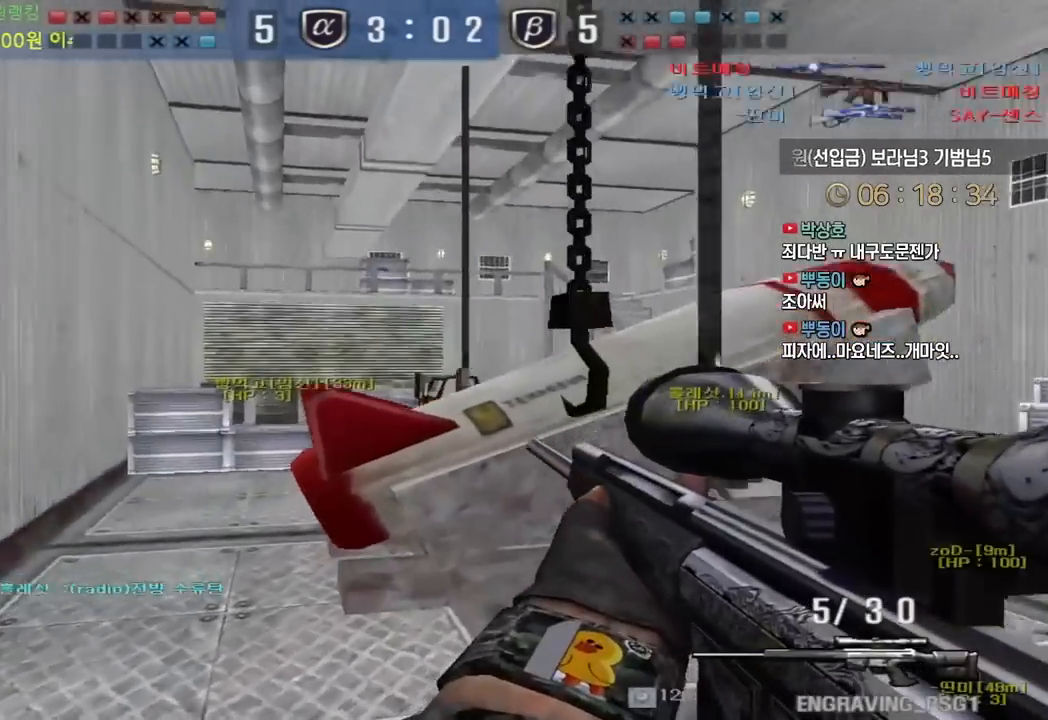
{"keys": ["ctrl"], "events": [[233, "ctrl", "down"], [250, "a", "up"], [250, "w", "up"]]}
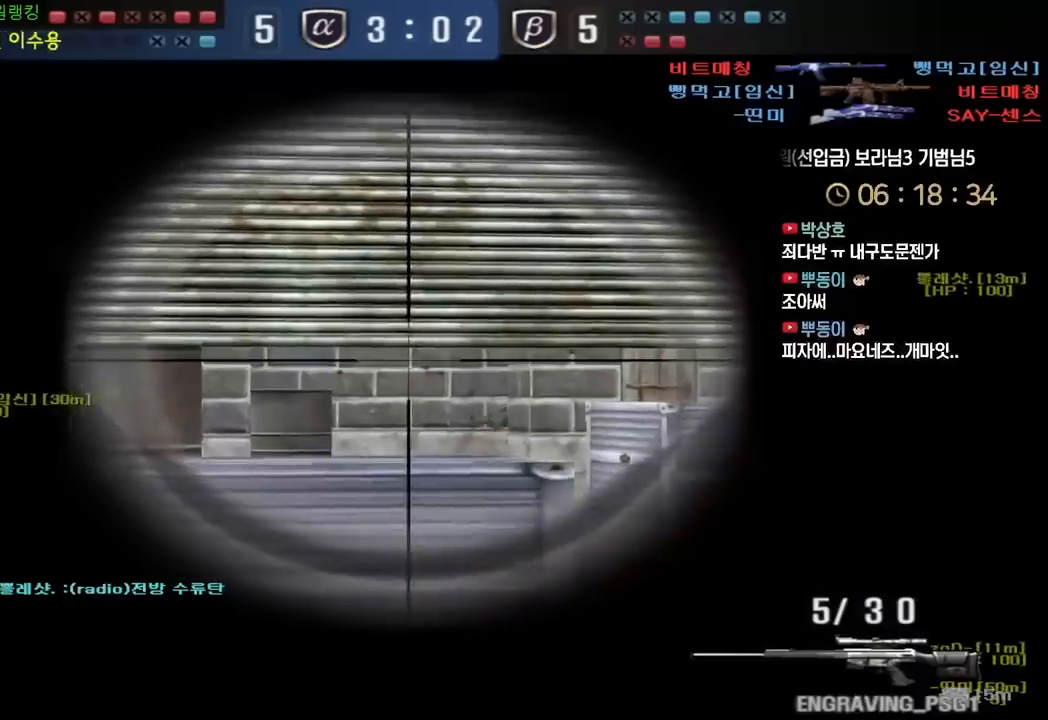
{"keys": ["ctrl", "w"], "events": [[117, "w", "down"], [133, "d", "down"], [483, "d", "up"]]}
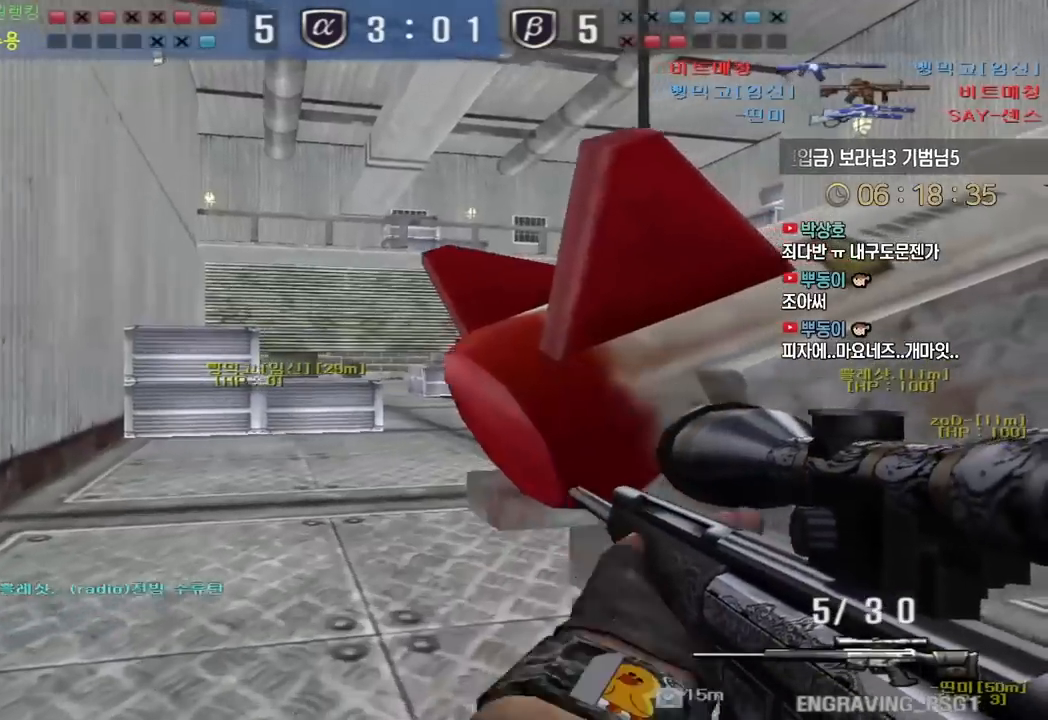
{"keys": ["a", "w"], "events": [[283, "a", "down"], [333, "ctrl", "up"]]}
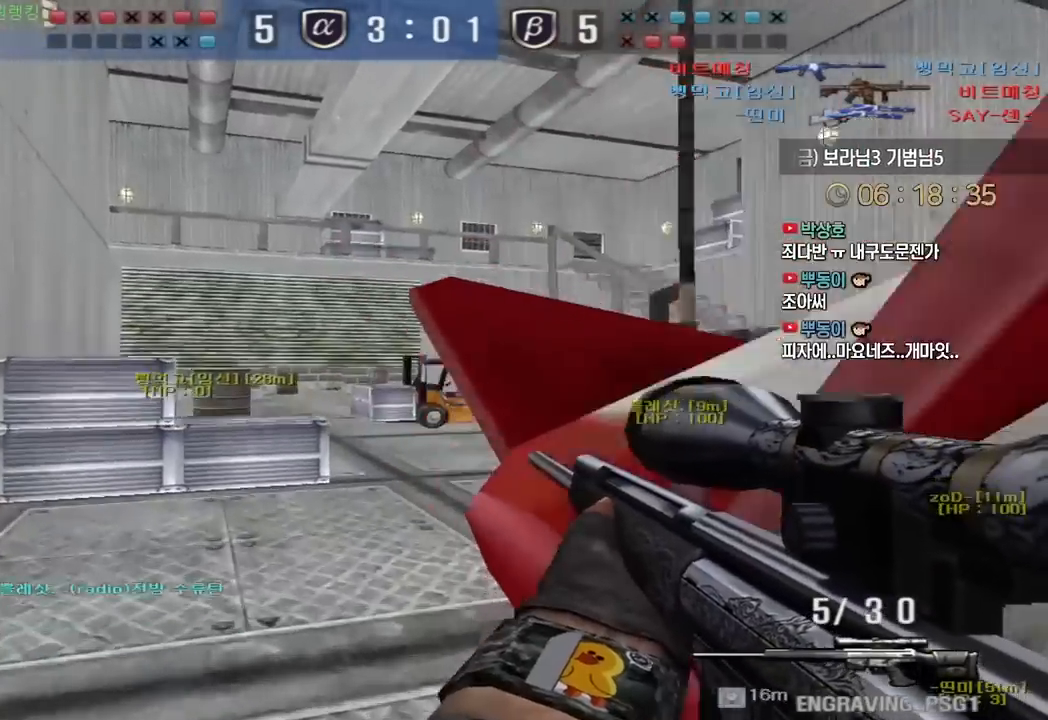
{"keys": ["d"], "events": [[33, "ctrl", "down"], [50, "a", "up"], [50, "w", "up"], [150, "a", "down"], [150, "ctrl", "up"], [150, "w", "down"], [383, "ctrl", "down"], [417, "a", "up"], [417, "w", "up"], [483, "ctrl", "up"], [500, "d", "down"]]}
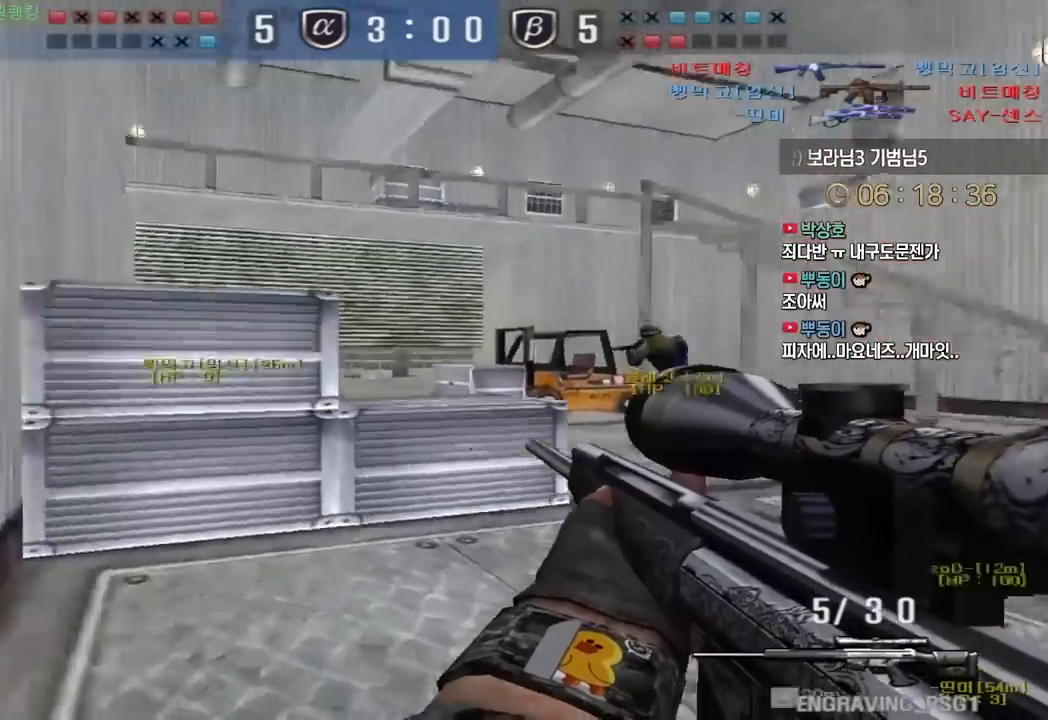
{"keys": ["d", "w"], "events": [[17, "w", "down"], [217, "ctrl", "down"], [217, "d", "up"], [233, "w", "up"], [317, "ctrl", "up"], [317, "d", "down"], [333, "w", "down"]]}
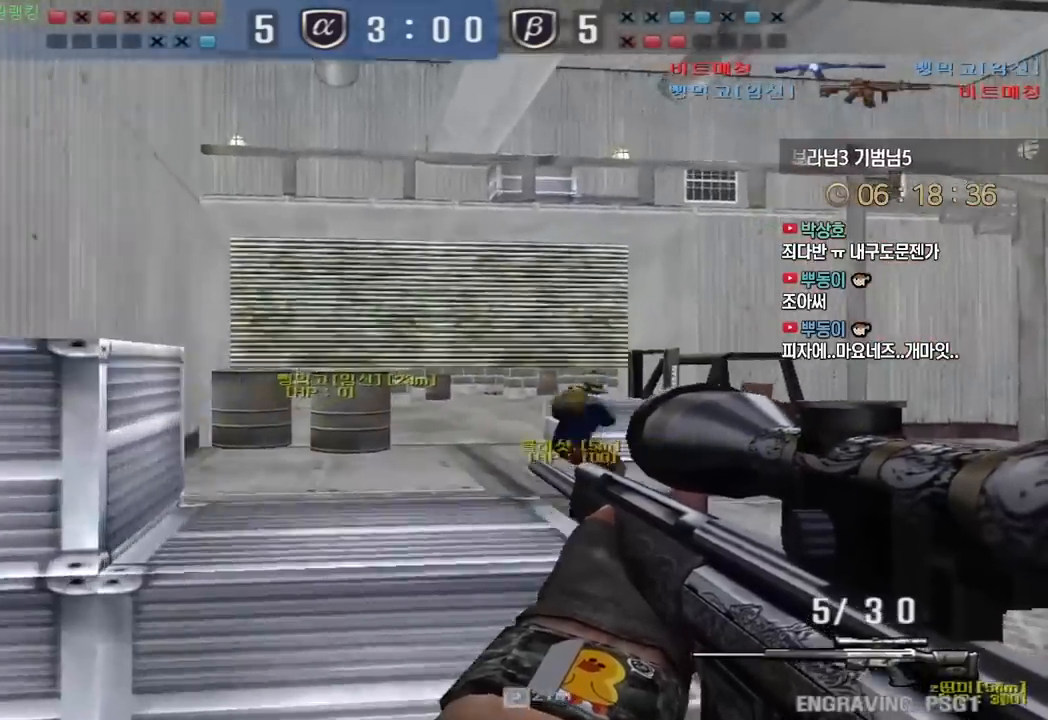
{"keys": ["ctrl"], "events": [[33, "ctrl", "down"], [50, "w", "up"], [67, "d", "up"], [167, "ctrl", "up"], [183, "a", "down"], [183, "w", "down"], [417, "ctrl", "down"], [433, "a", "up"], [433, "w", "up"]]}
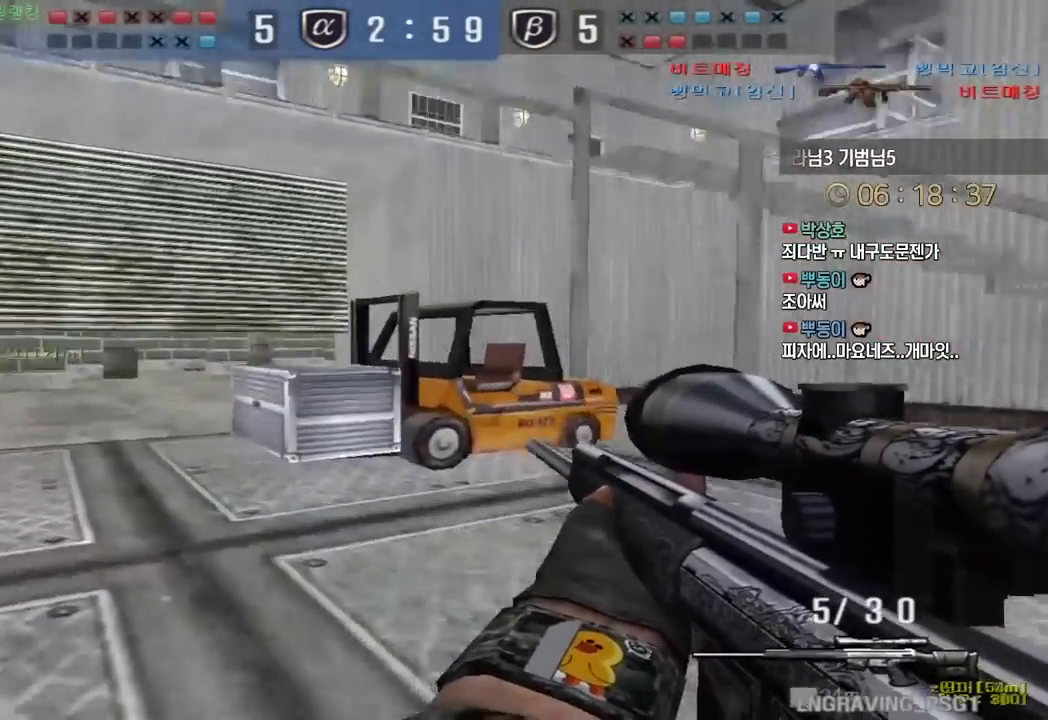
{"keys": ["a", "w"], "events": [[17, "ctrl", "up"], [33, "a", "down"], [33, "w", "down"], [233, "ctrl", "down"], [250, "a", "up"], [250, "w", "up"], [333, "a", "down"], [333, "ctrl", "up"], [333, "w", "down"]]}
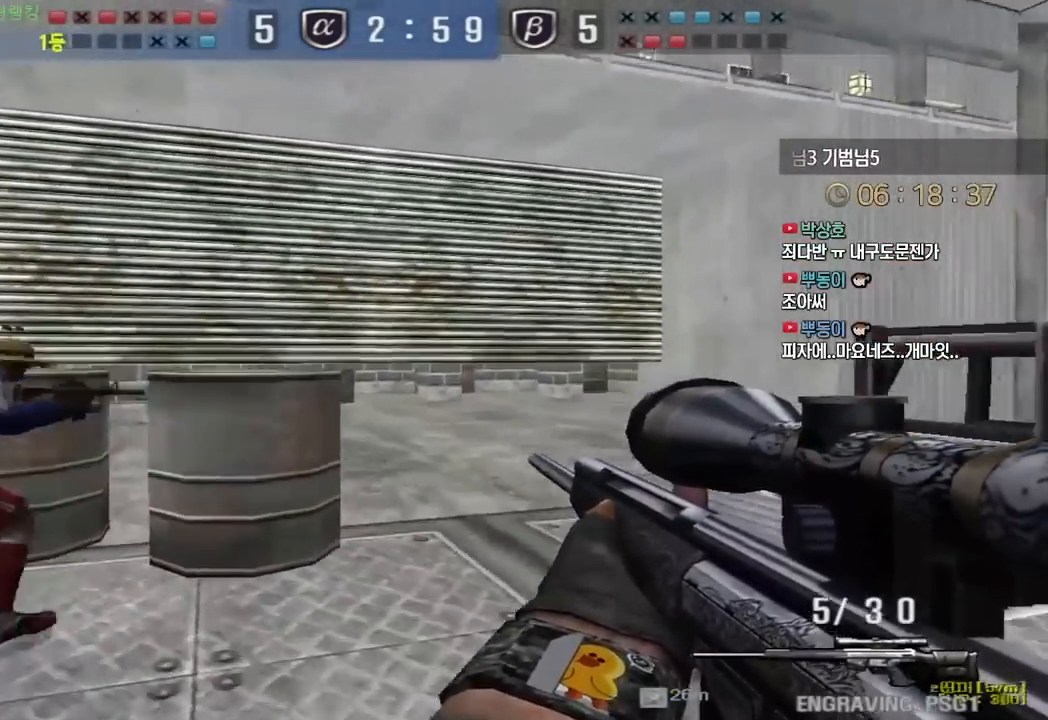
{"keys": ["a", "w"], "events": [[33, "ctrl", "down"], [50, "a", "up"], [50, "w", "up"], [133, "ctrl", "up"], [133, "d", "down"], [150, "w", "down"], [350, "ctrl", "down"], [367, "d", "up"], [367, "w", "up"], [467, "a", "down"], [467, "ctrl", "up"], [467, "w", "down"]]}
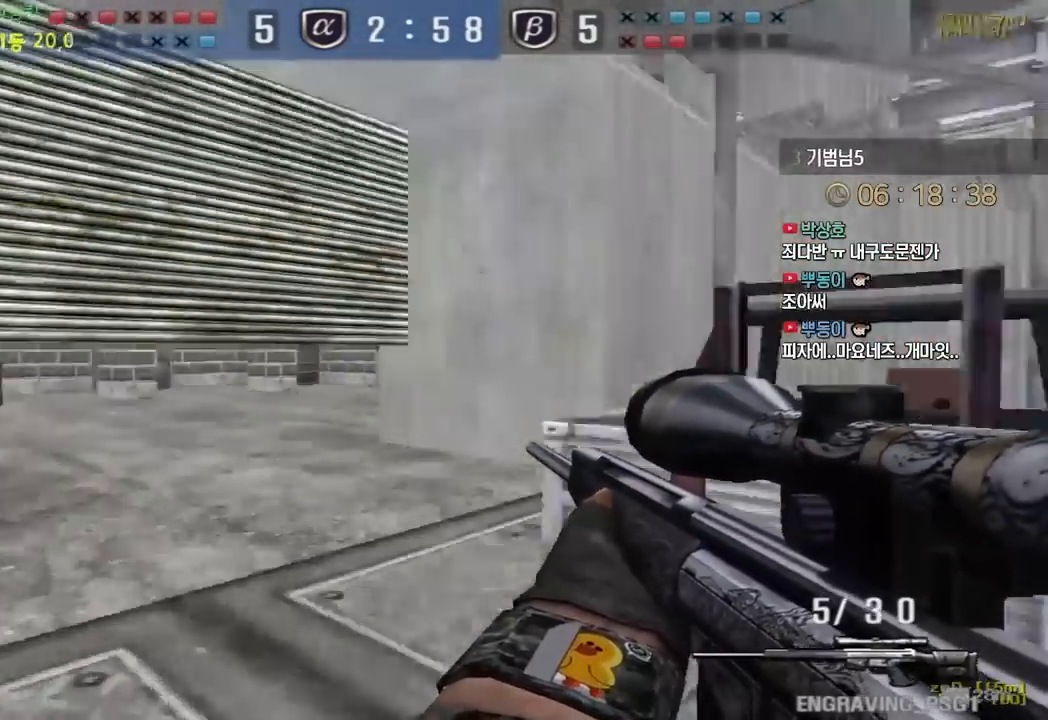
{"keys": ["shift"], "events": [[167, "ctrl", "down"], [200, "a", "up"], [200, "w", "up"], [267, "a", "down"], [267, "ctrl", "up"], [283, "w", "down"], [433, "shift", "down"], [433, "w", "up"], [450, "a", "up"]]}
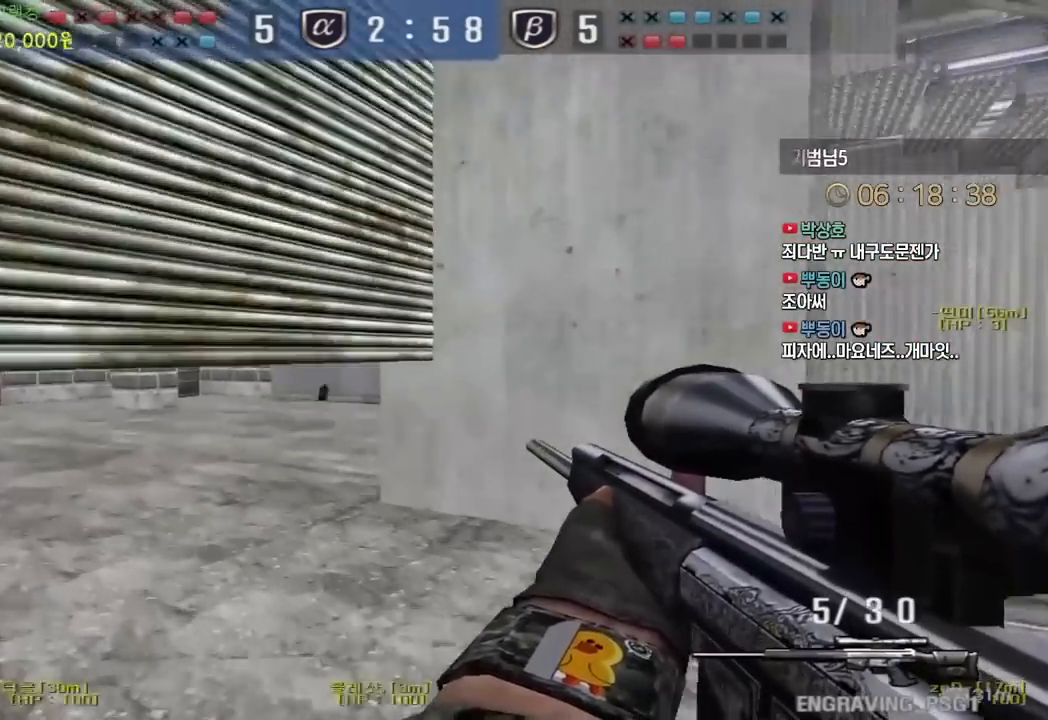
{"keys": ["a", "shift"], "events": [[67, "a", "down"], [150, "s", "down"], [250, "a", "up"], [267, "s", "up"], [283, "d", "down"], [367, "s", "down"], [383, "a", "down"], [400, "d", "up"], [450, "s", "up"]]}
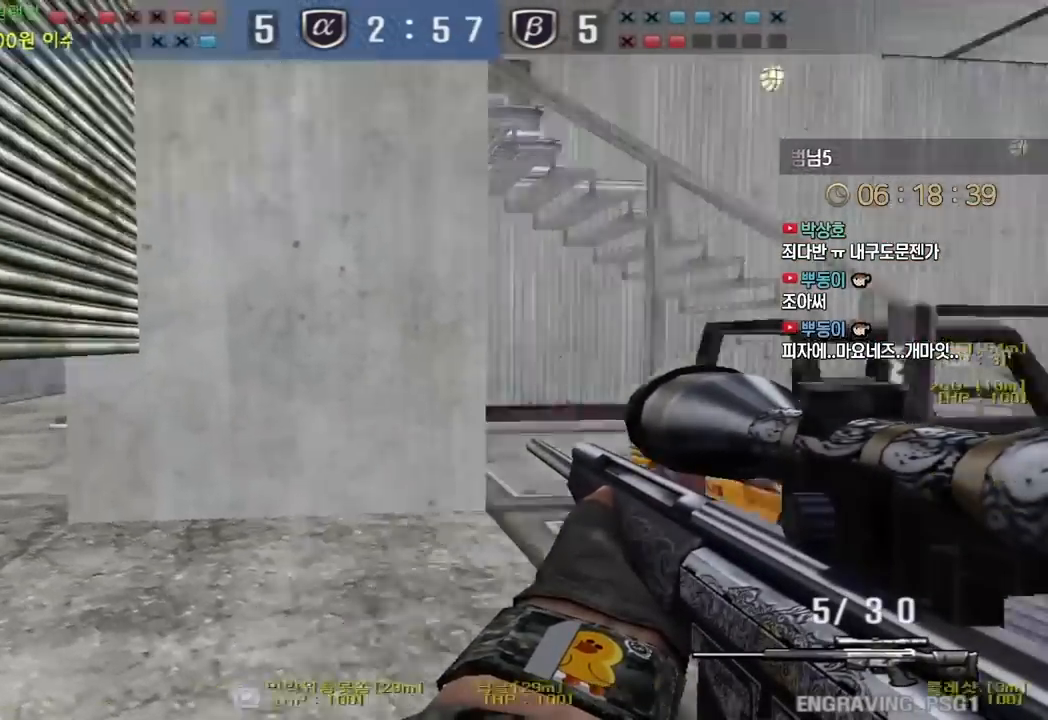
{"keys": ["ctrl"], "events": [[33, "w", "down"], [200, "a", "up"], [283, "w", "up"], [300, "a", "down"], [383, "a", "up"], [400, "shift", "up"], [483, "ctrl", "down"]]}
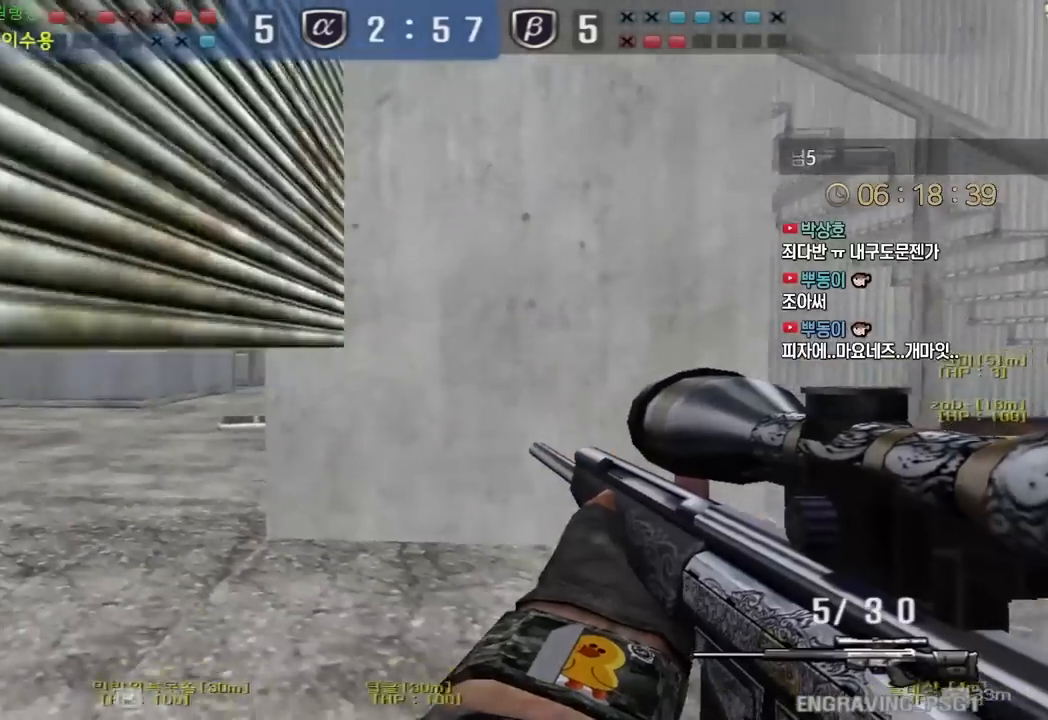
{"keys": ["ctrl", "d", "w"], "events": [[100, "a", "down"], [150, "w", "down"], [500, "a", "up"], [500, "d", "down"]]}
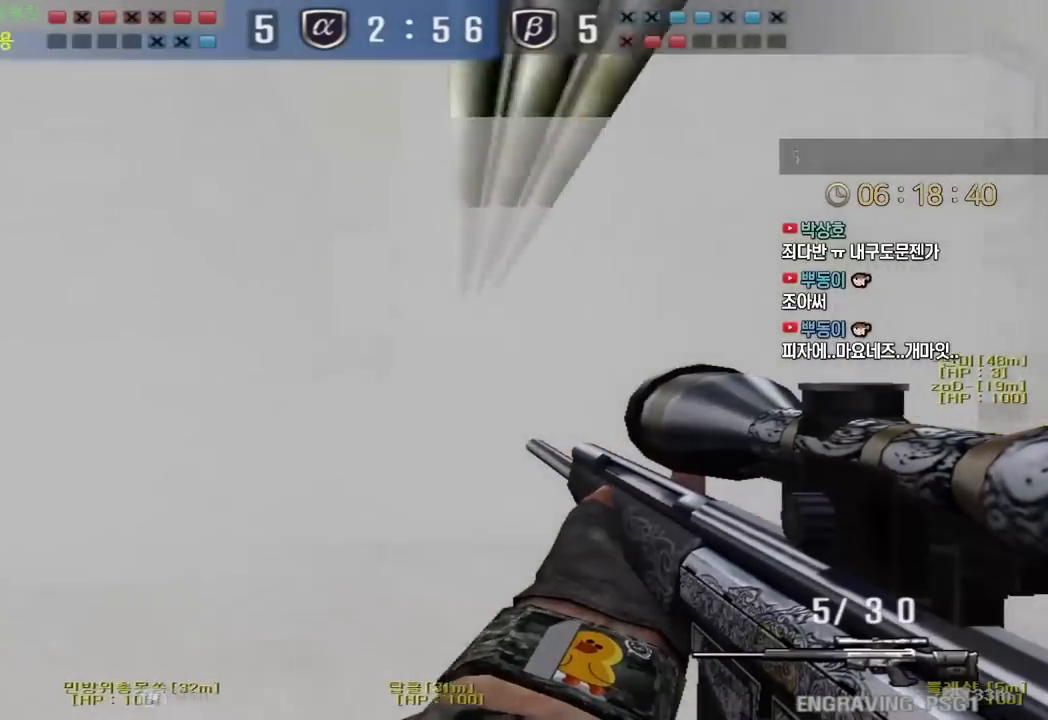
{"keys": ["ctrl"], "events": [[33, "d", "up"], [333, "w", "up"]]}
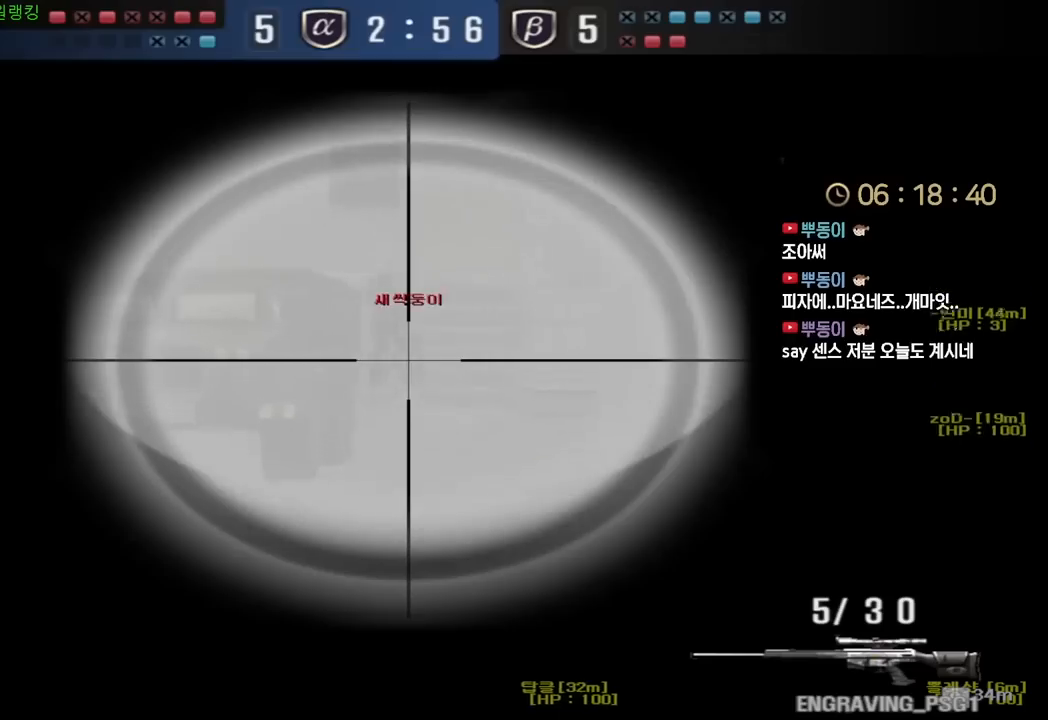
{"keys": ["ctrl", "d", "w"], "events": [[433, "w", "down"], [450, "d", "down"]]}
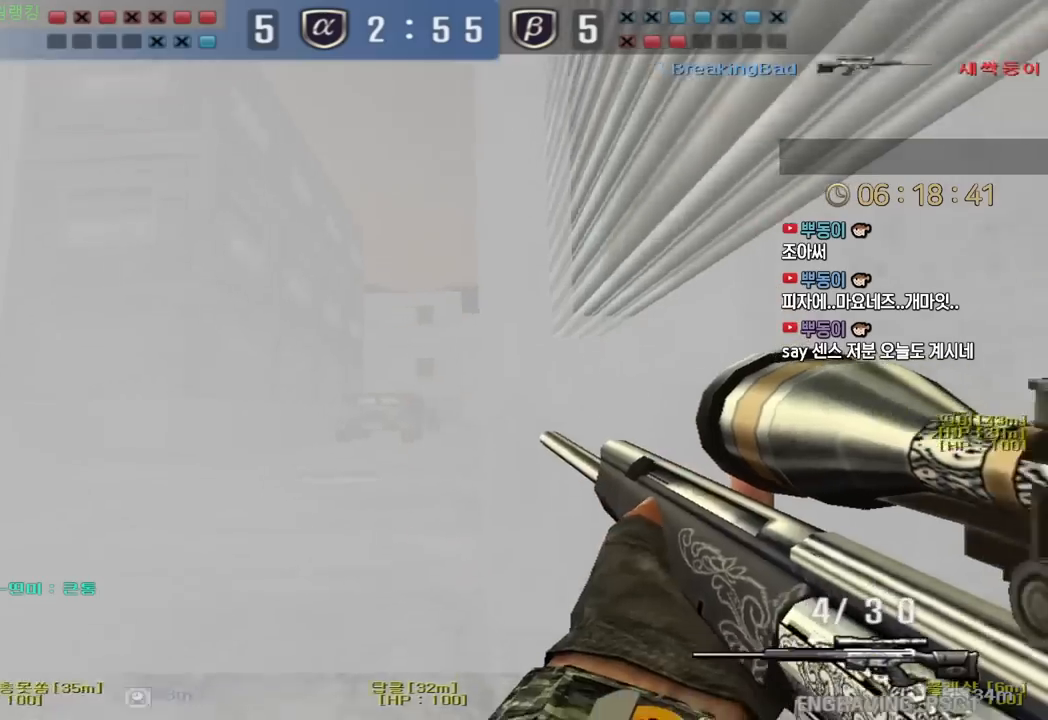
{"keys": ["d", "tab", "w"], "events": [[300, "ctrl", "up"], [417, "tab", "down"]]}
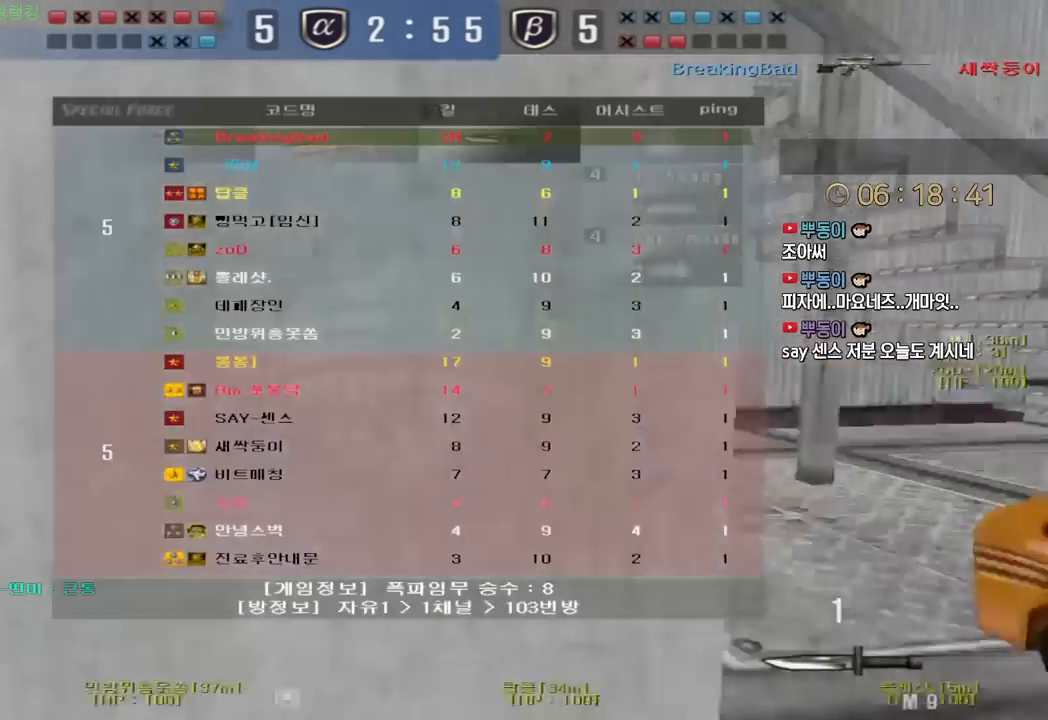
{"keys": ["ctrl", "tab"], "events": [[100, "d", "up"], [100, "w", "up"], [117, "ctrl", "down"], [183, "d", "down"], [200, "ctrl", "up"], [217, "w", "down"], [433, "ctrl", "down"], [433, "d", "up"], [433, "w", "up"]]}
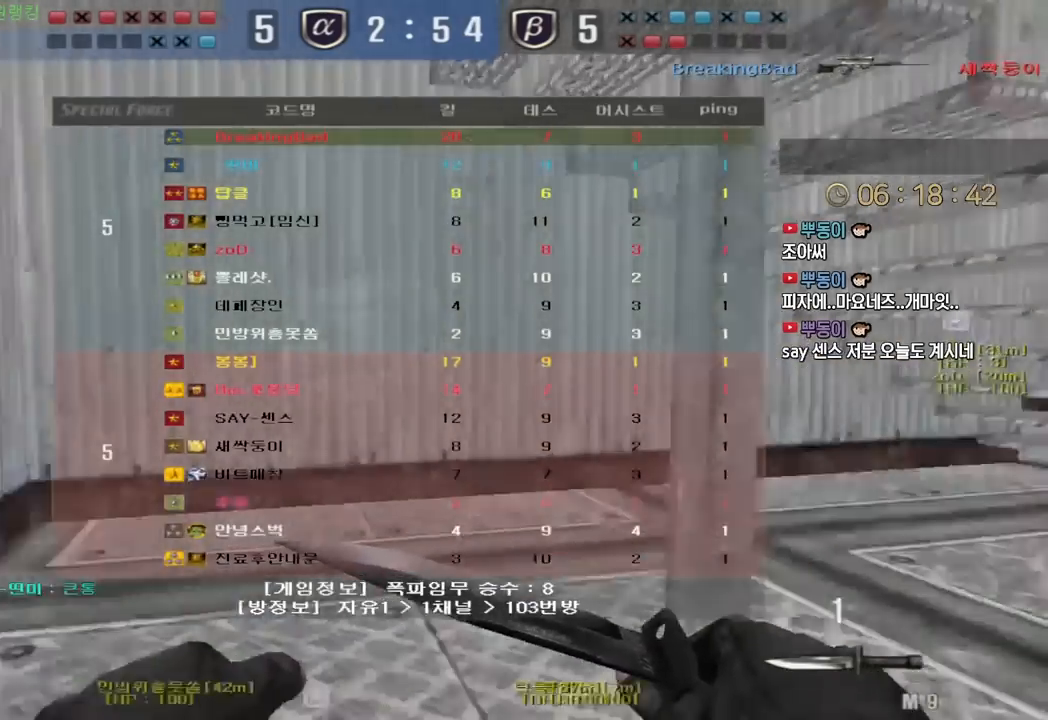
{"keys": ["d", "tab", "w"], "events": [[33, "d", "down"], [50, "ctrl", "up"], [50, "w", "down"], [317, "ctrl", "down"], [317, "d", "up"], [333, "w", "up"], [400, "ctrl", "up"], [400, "d", "down"], [433, "w", "down"]]}
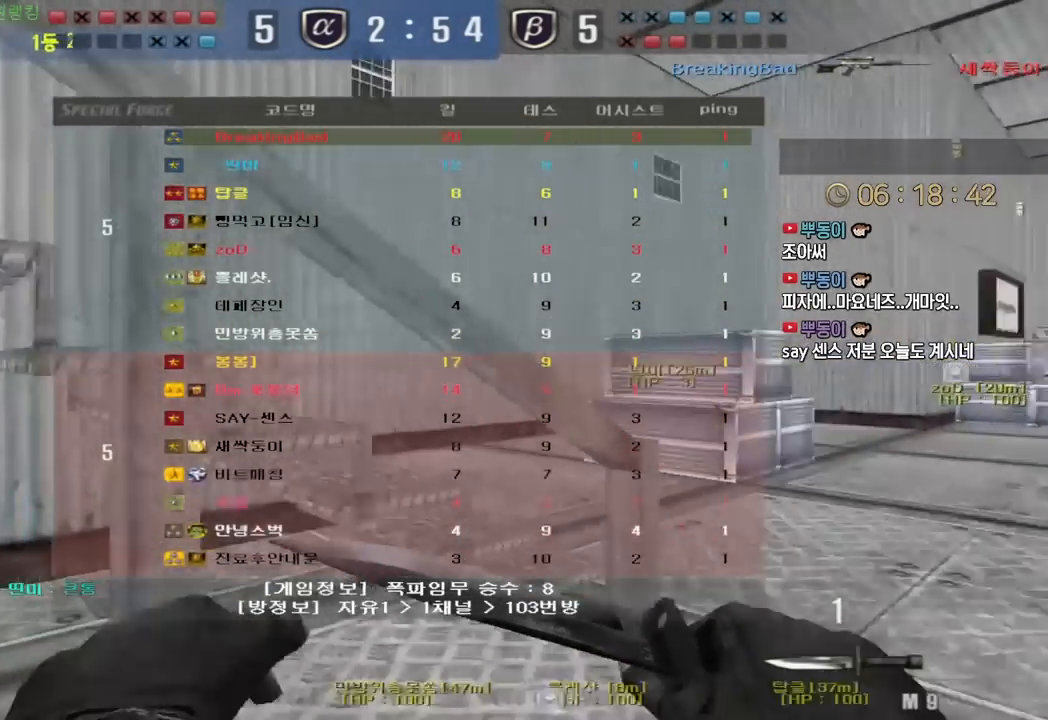
{"keys": ["d", "tab", "w"], "events": [[167, "ctrl", "down"], [167, "d", "up"], [183, "w", "up"], [267, "ctrl", "up"], [267, "d", "down"], [267, "w", "down"]]}
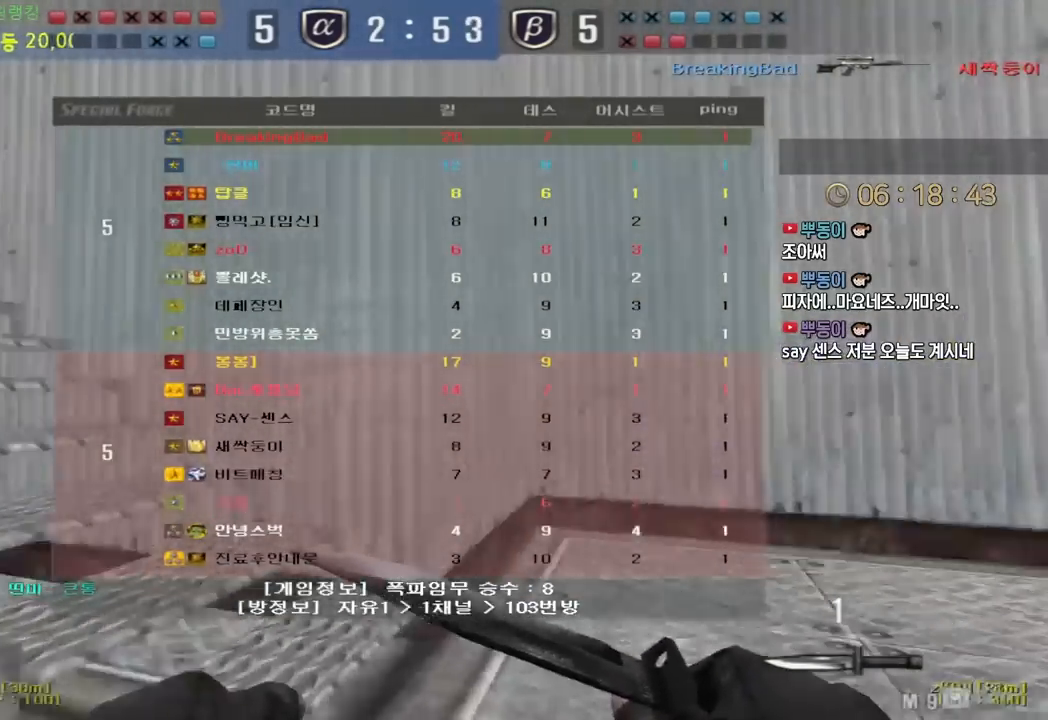
{"keys": ["ctrl"], "events": [[33, "tab", "up"], [50, "ctrl", "down"], [67, "d", "up"], [67, "w", "up"], [167, "w", "down"], [183, "a", "down"], [183, "ctrl", "up"], [433, "w", "up"], [450, "a", "up"], [450, "ctrl", "down"]]}
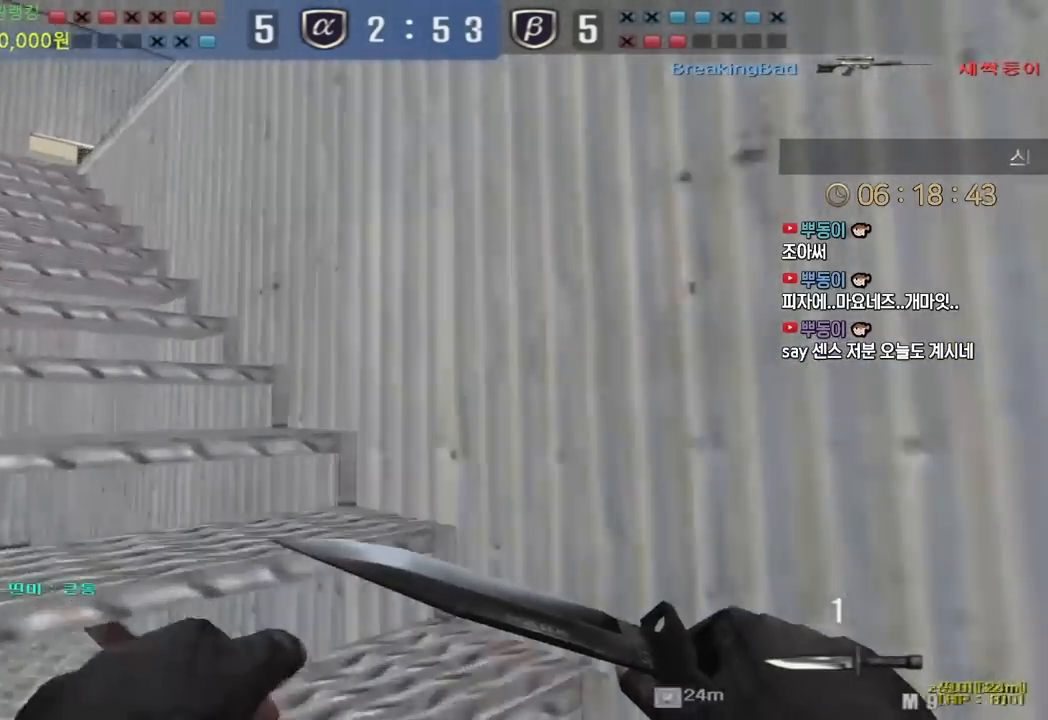
{"keys": ["a", "w"], "events": [[17, "ctrl", "up"], [33, "w", "down"], [67, "a", "down"], [250, "a", "up"], [250, "ctrl", "down"], [267, "w", "up"], [350, "ctrl", "up"], [367, "a", "down"], [367, "w", "down"]]}
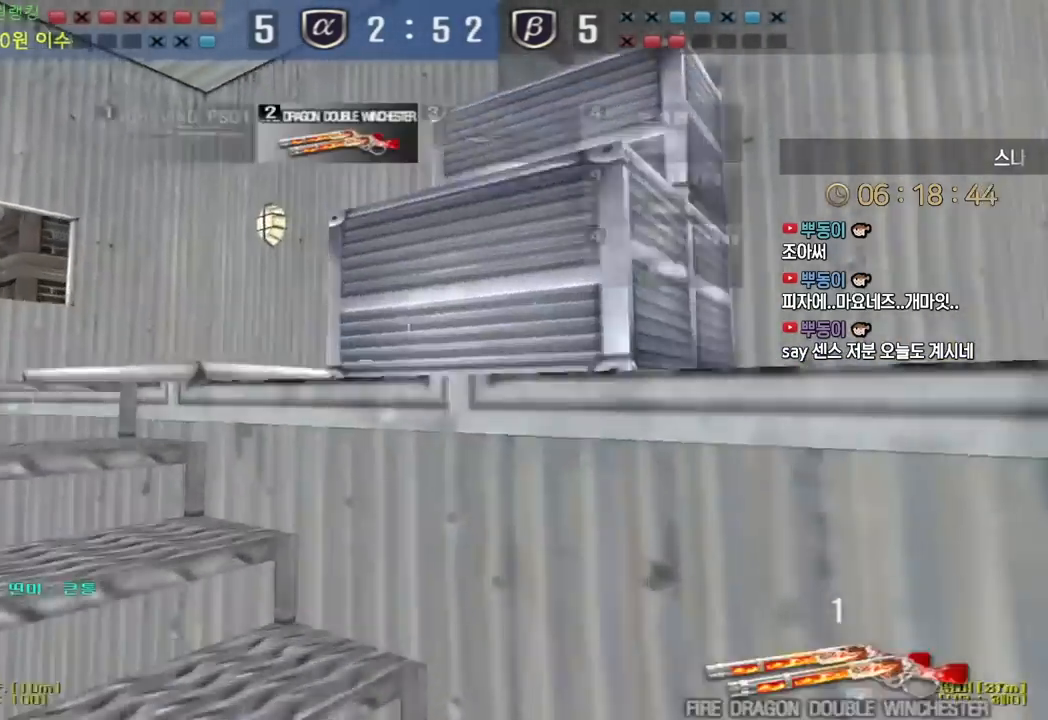
{"keys": ["d", "s"], "events": [[83, "shift", "down"], [100, "a", "up"], [100, "w", "up"], [183, "w", "down"], [217, "shift", "up"], [333, "w", "up"], [383, "space", "down"], [467, "d", "down"], [467, "s", "down"], [500, "space", "up"]]}
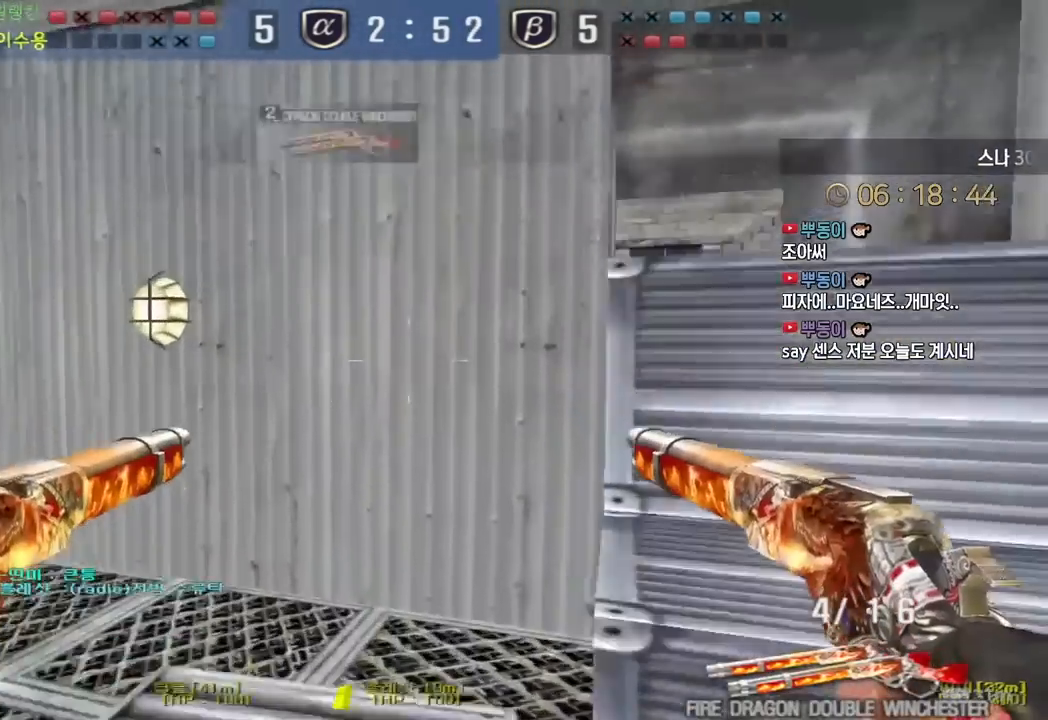
{"keys": ["d", "w"], "events": [[217, "d", "up"], [217, "s", "up"], [233, "a", "down"], [300, "w", "down"], [350, "a", "up"], [350, "d", "down"]]}
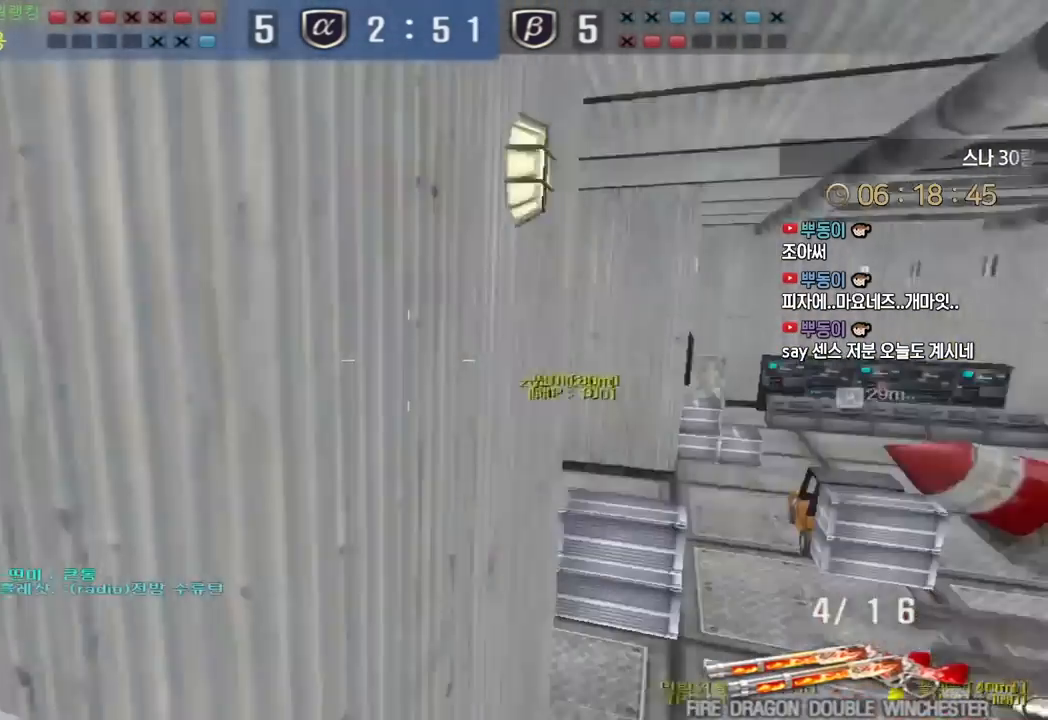
{"keys": ["ctrl"], "events": [[167, "d", "up"], [183, "a", "down"], [467, "ctrl", "down"], [483, "w", "up"], [500, "a", "up"]]}